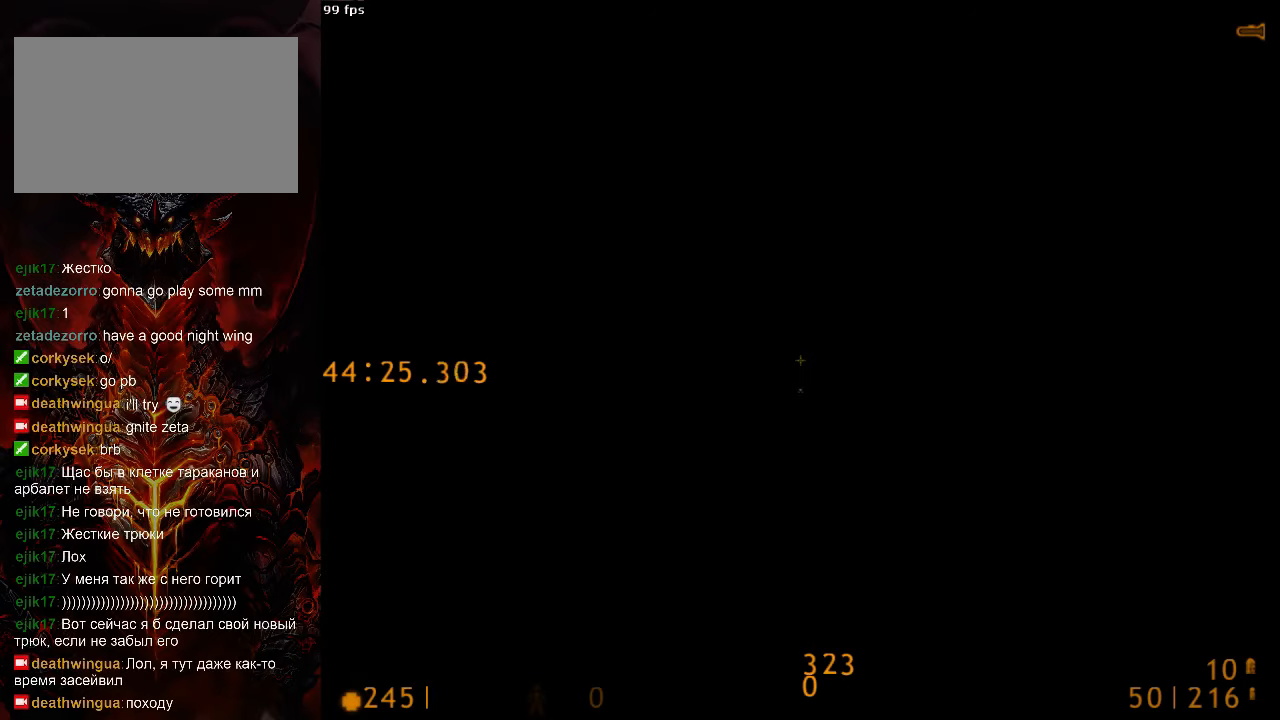
Gameplay with keyboard and mouse; each line is a JSON object with the keys and mouse buttons held at the frame after it. "events" lists presses ("down") and releases ("up") of "1", "2", "3", "4", "5", "a", "alt", "c", "ctrl", "d", "e", "f", "q", "r", "s", "shift", "space", "tab", "v", "w", "x", "z", "mouse_left", "mouse_middle", "mouse_right", "mouse_wheel_up" and "mouse_wheel_down" between this image and that frame as [ms after this image, input, new state], when the widget could be followed in between. "mouse_left", "mouse_middle", "mouse_right", "mouse_wheel_up", "mouse_wheel_down" = the "left", "middle", "right", "wheel_up", "wheel_down" buttons of the "mouse" list. No other keys are recorded. Mouse movement is not recorded.
{"keys": [], "mouse": [], "events": []}
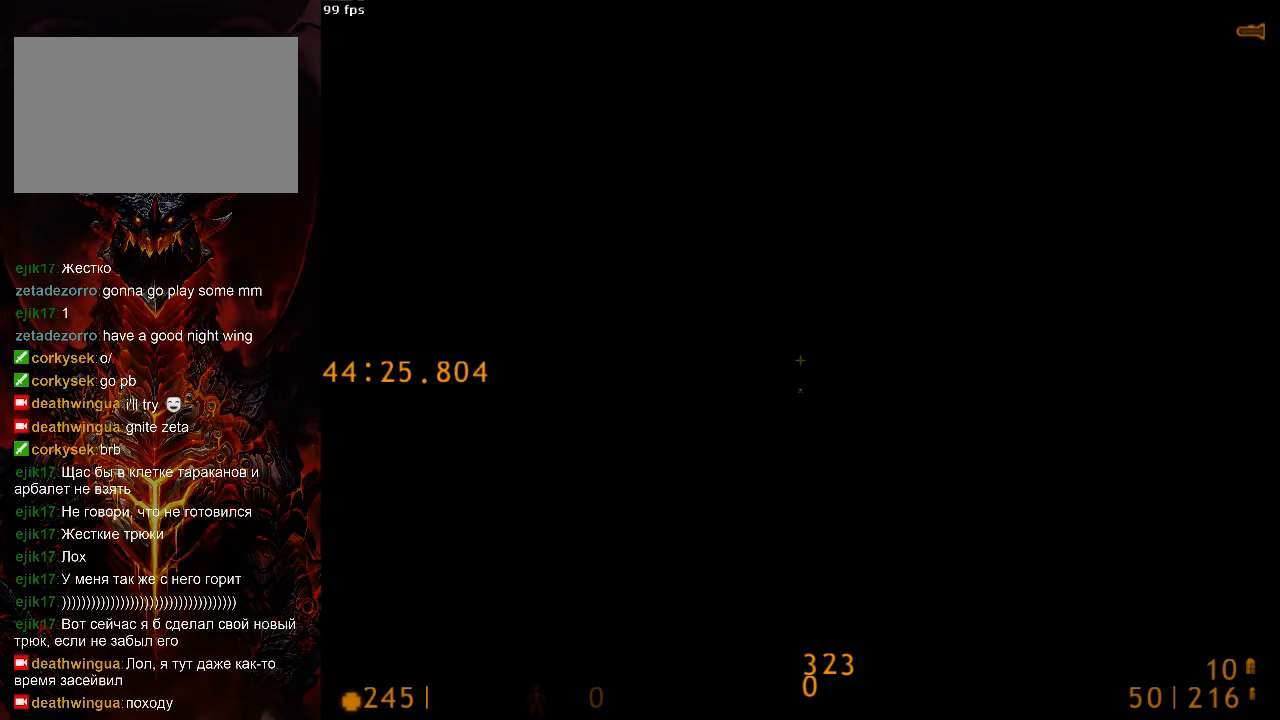
{"keys": [], "mouse": [], "events": []}
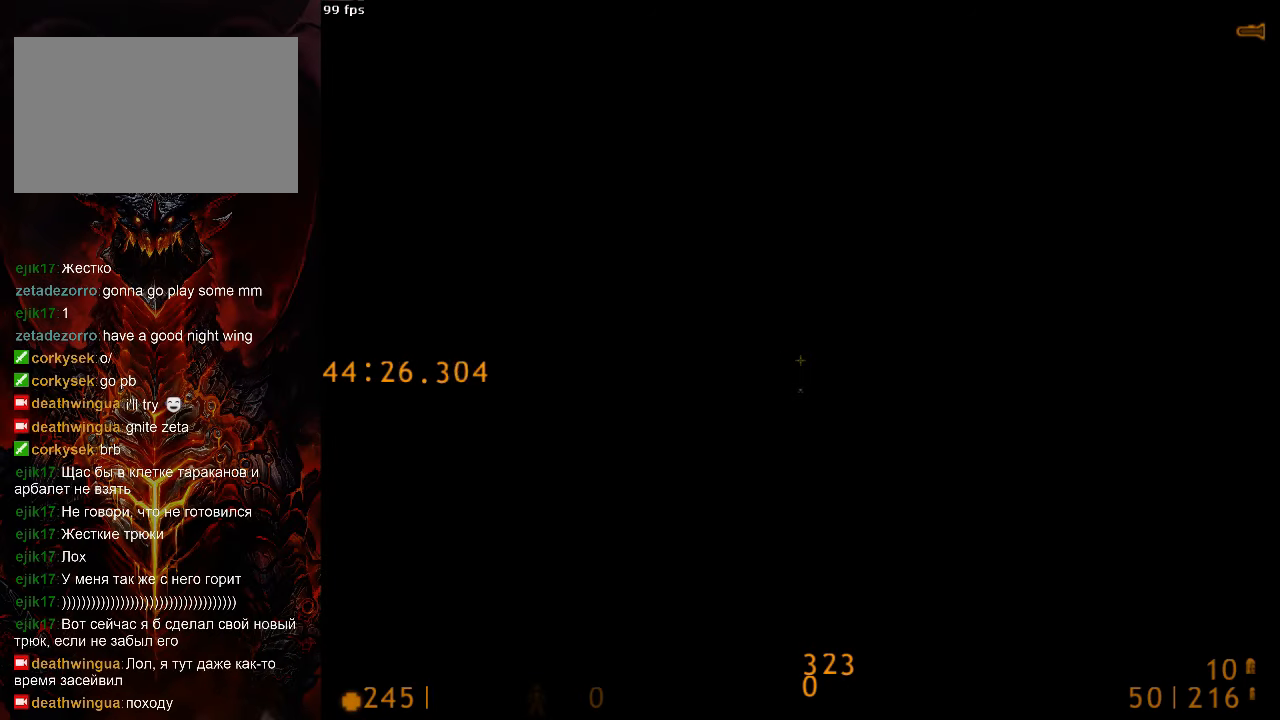
{"keys": [], "mouse": [], "events": []}
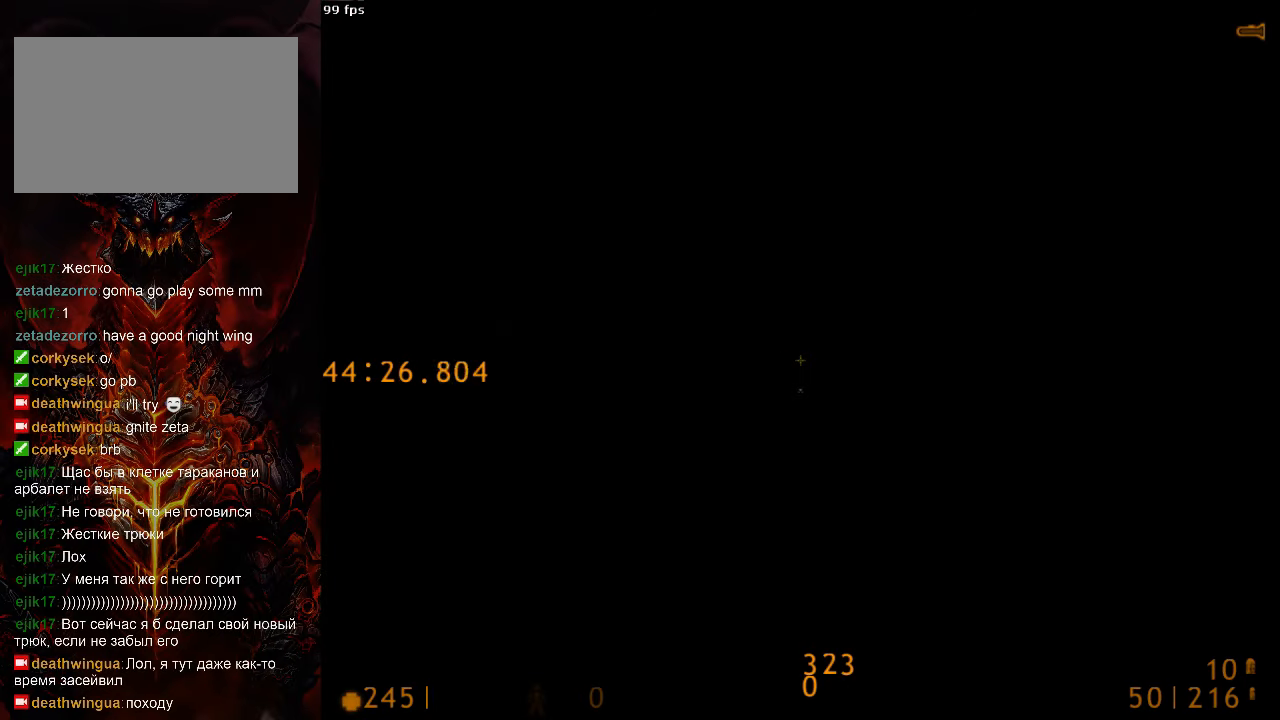
{"keys": [], "mouse": [], "events": []}
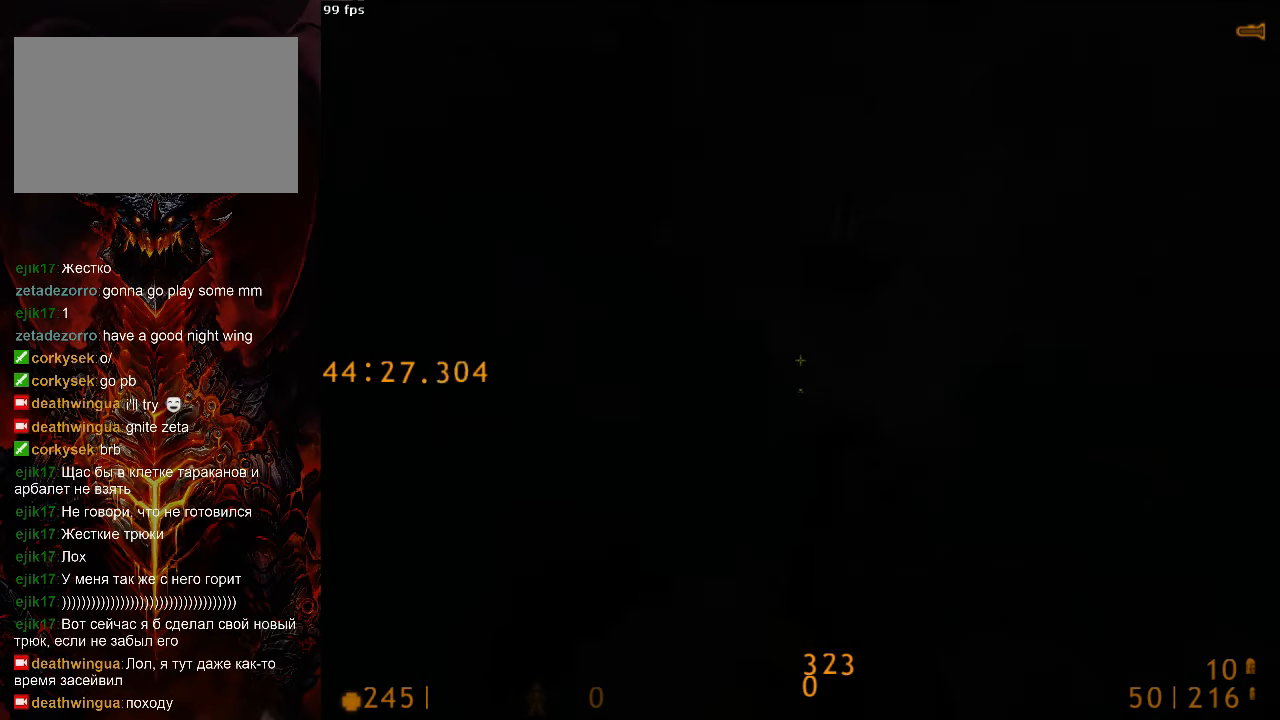
{"keys": [], "mouse": [], "events": [[313, "tab", "down"], [375, "s", "down"], [417, "tab", "up"], [458, "s", "up"]]}
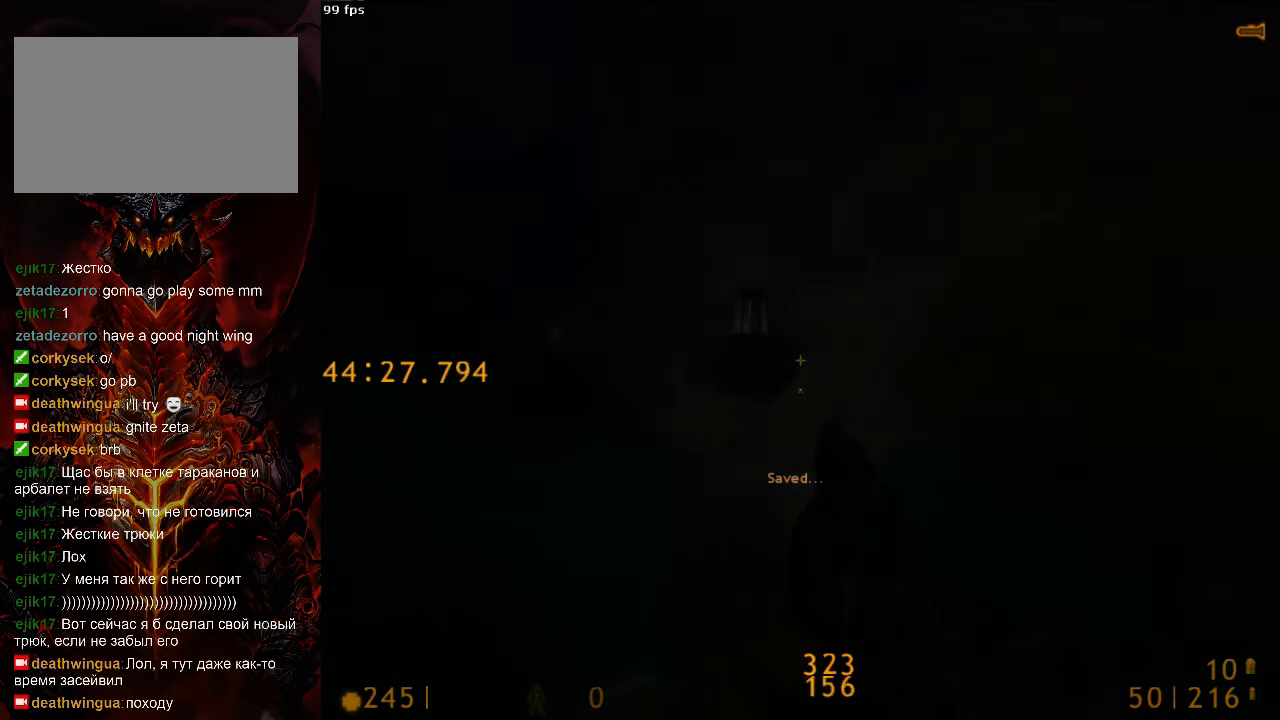
{"keys": ["a", "space"], "mouse": ["right"], "events": [[250, "a", "down"], [250, "w", "down"], [417, "w", "up"], [500, "mouse_right", "down"], [500, "space", "down"]]}
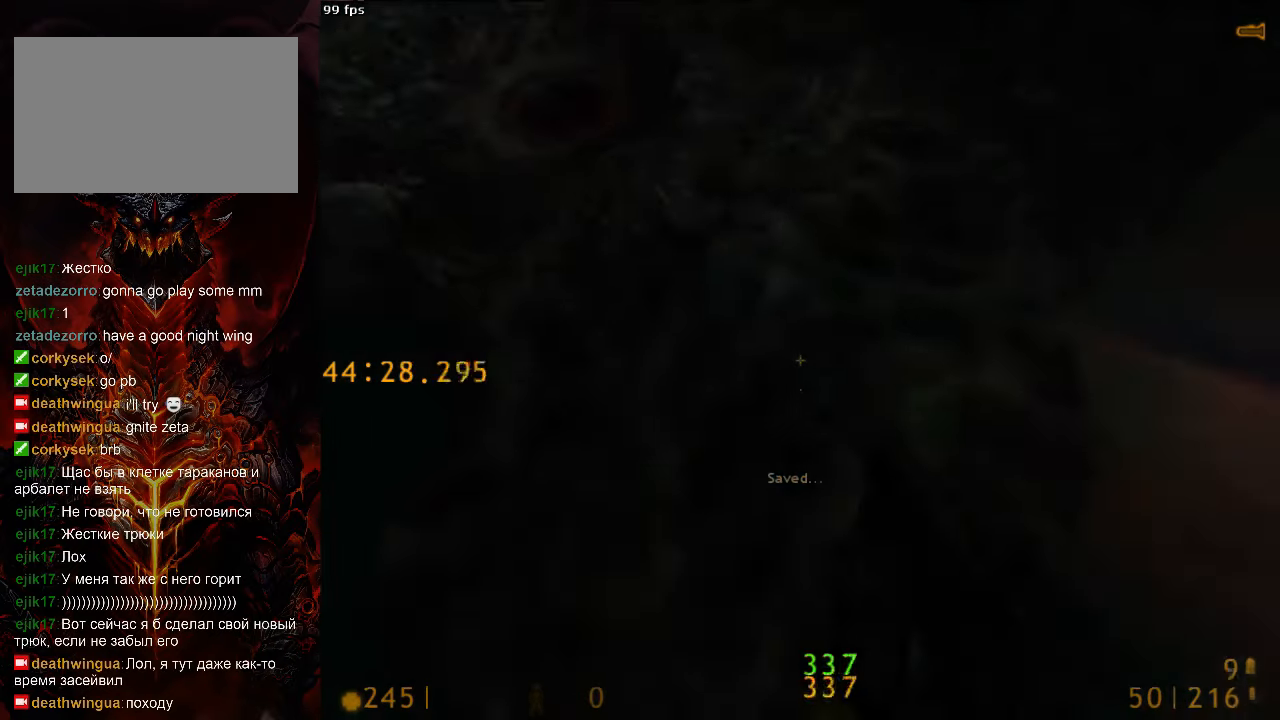
{"keys": ["a", "ctrl"], "mouse": [], "events": [[21, "ctrl", "down"], [63, "space", "up"], [83, "mouse_right", "up"]]}
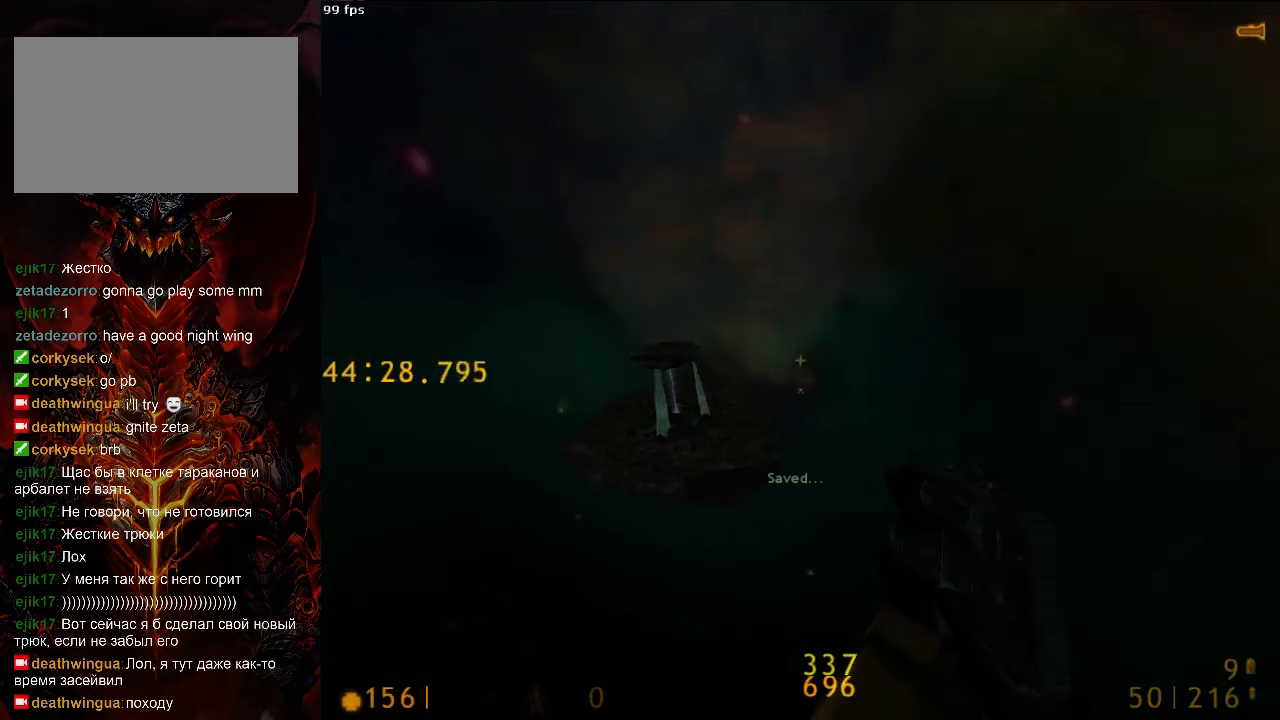
{"keys": ["s"], "mouse": [], "events": [[229, "ctrl", "up"], [438, "s", "down"], [500, "a", "up"]]}
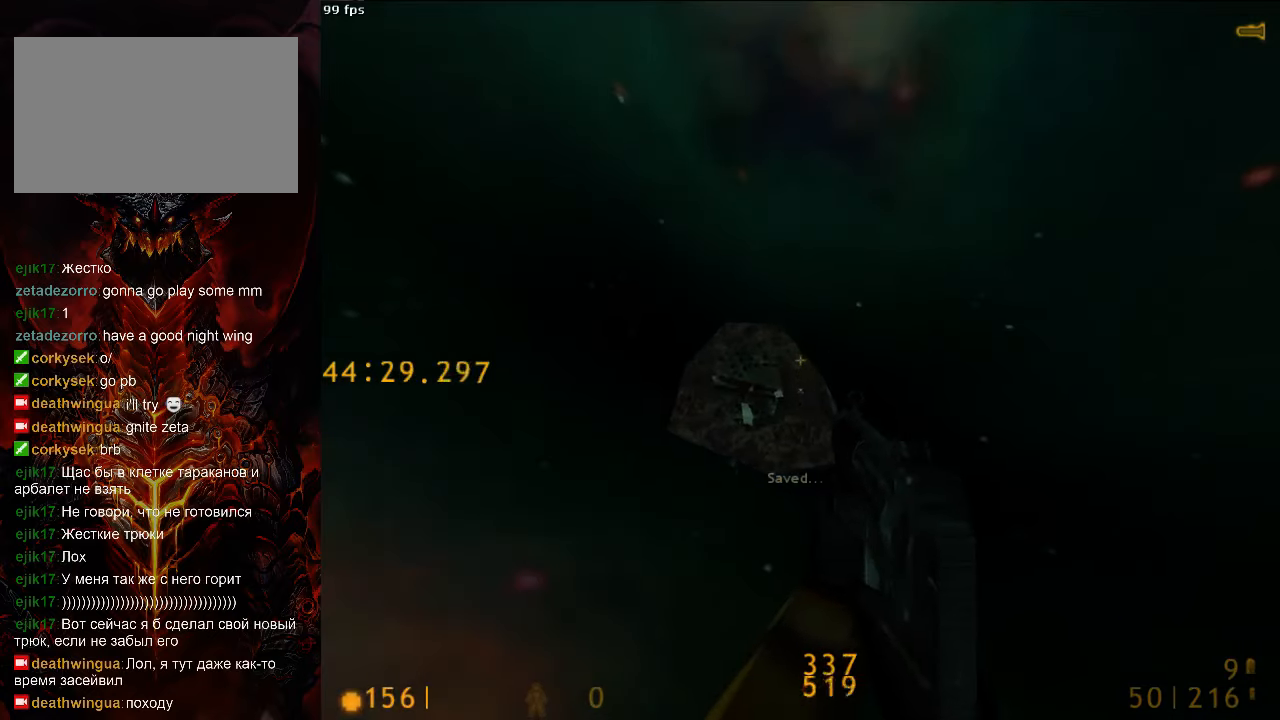
{"keys": ["w"], "mouse": [], "events": [[271, "s", "up"], [375, "w", "down"]]}
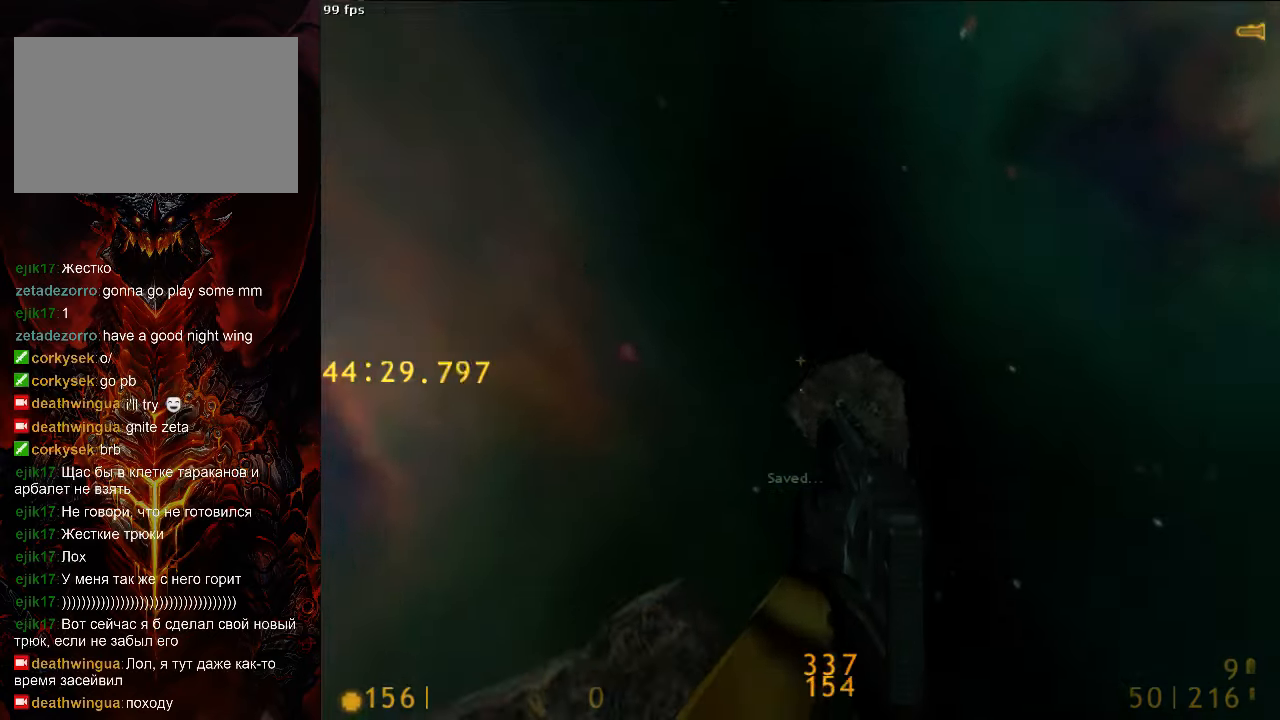
{"keys": ["a"], "mouse": [], "events": [[42, "d", "down"], [83, "w", "up"], [208, "a", "down"], [208, "d", "up"], [313, "d", "down"], [354, "a", "up"], [458, "a", "down"], [479, "d", "up"]]}
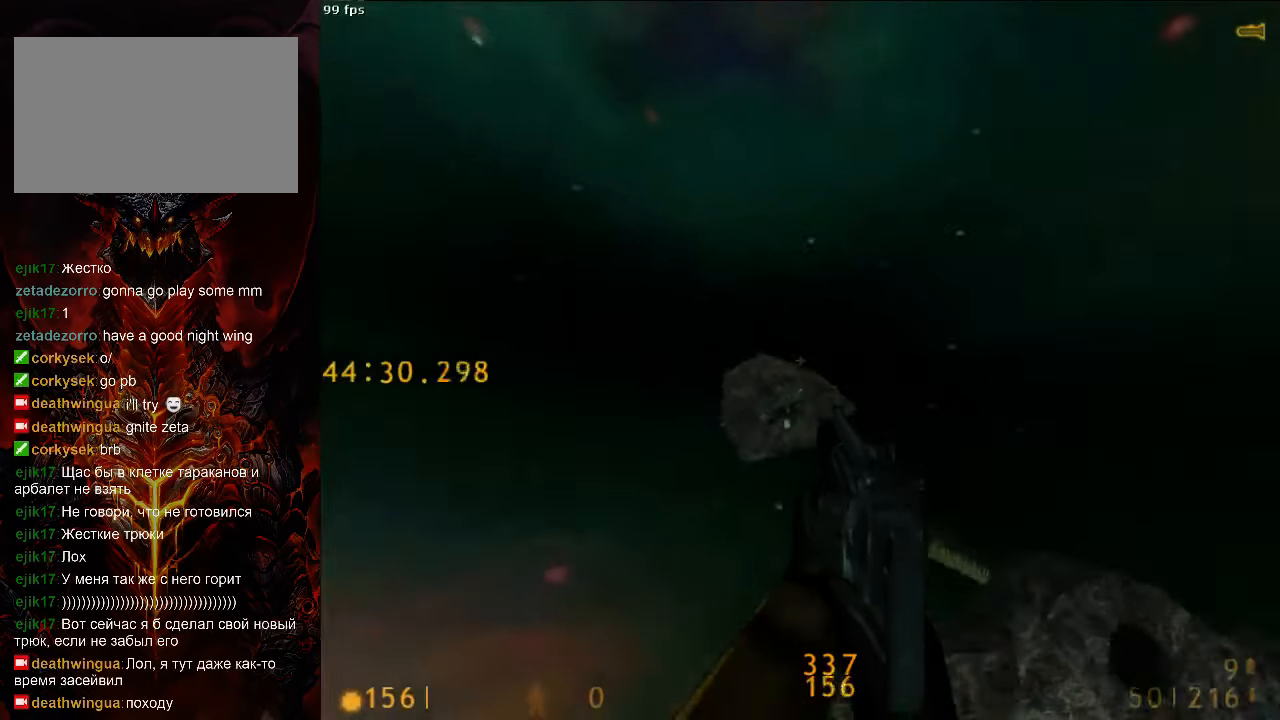
{"keys": ["d"], "mouse": [], "events": [[83, "a", "up"], [250, "mouse_left", "down"], [354, "mouse_left", "up"], [458, "d", "down"]]}
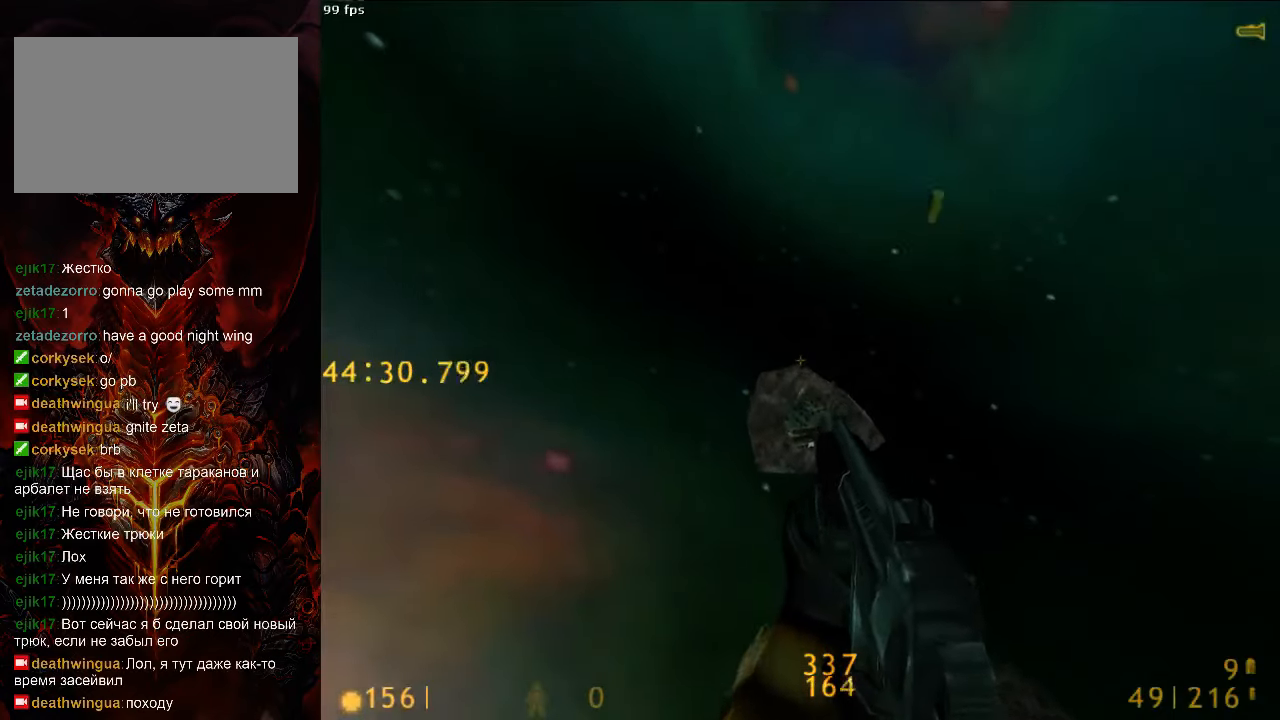
{"keys": ["a", "s"], "mouse": [], "events": [[83, "d", "up"], [188, "r", "down"], [292, "r", "up"], [354, "r", "down"], [458, "a", "down"], [458, "r", "up"], [458, "s", "down"]]}
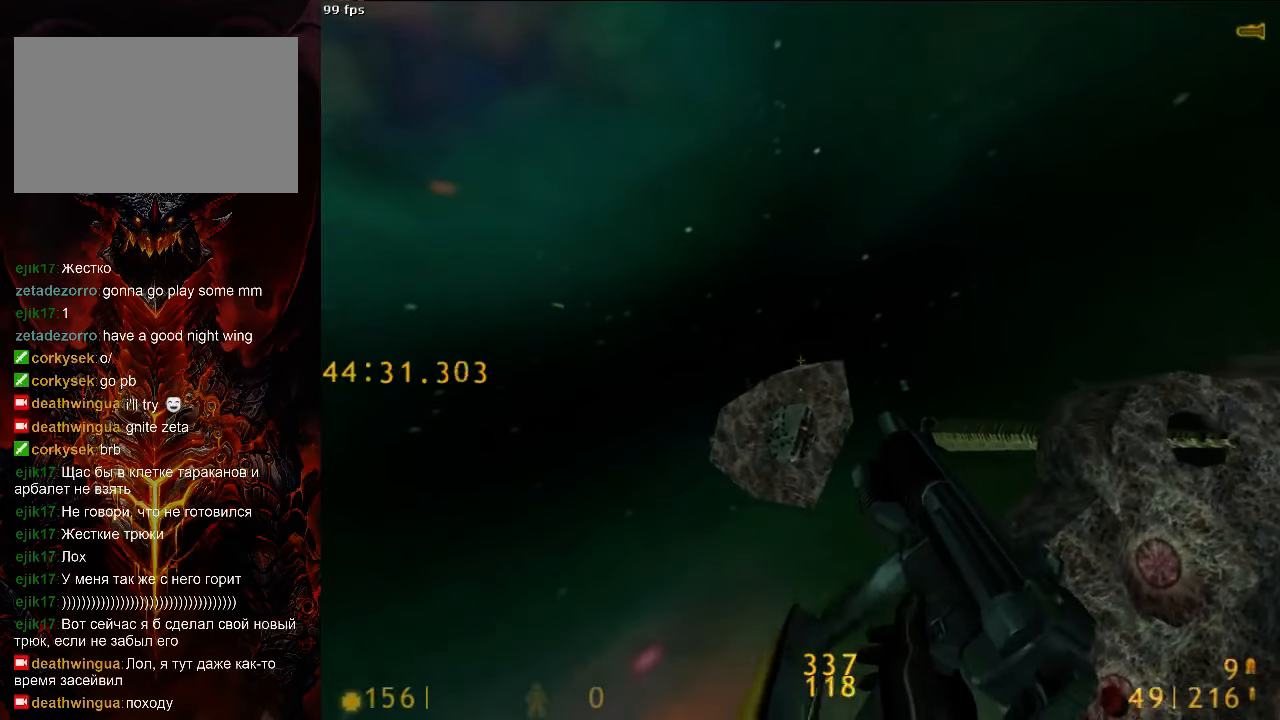
{"keys": ["d"], "mouse": [], "events": [[63, "a", "up"], [167, "d", "down"], [208, "s", "up"], [333, "w", "down"], [375, "d", "up"], [479, "d", "down"], [479, "w", "up"]]}
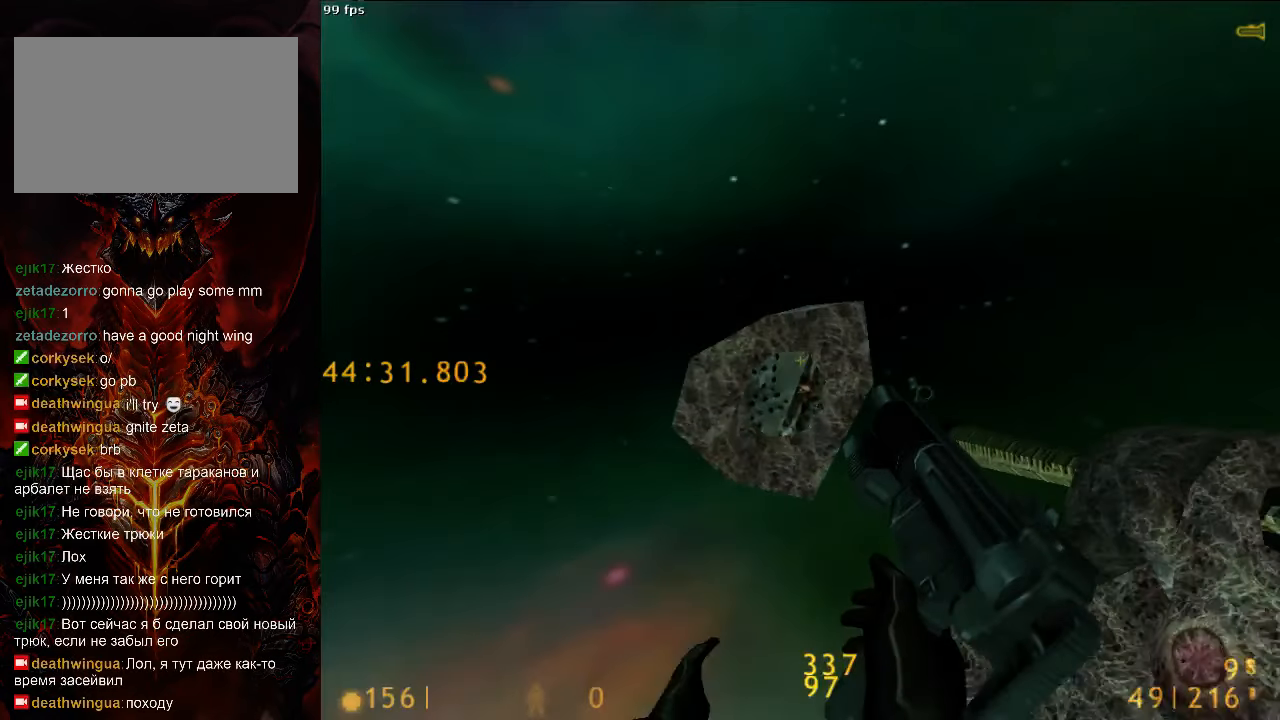
{"keys": ["d"], "mouse": [], "events": [[42, "w", "down"], [63, "d", "up"], [146, "d", "down"], [146, "w", "up"], [271, "d", "up"], [313, "a", "down"], [417, "a", "up"], [438, "d", "down"]]}
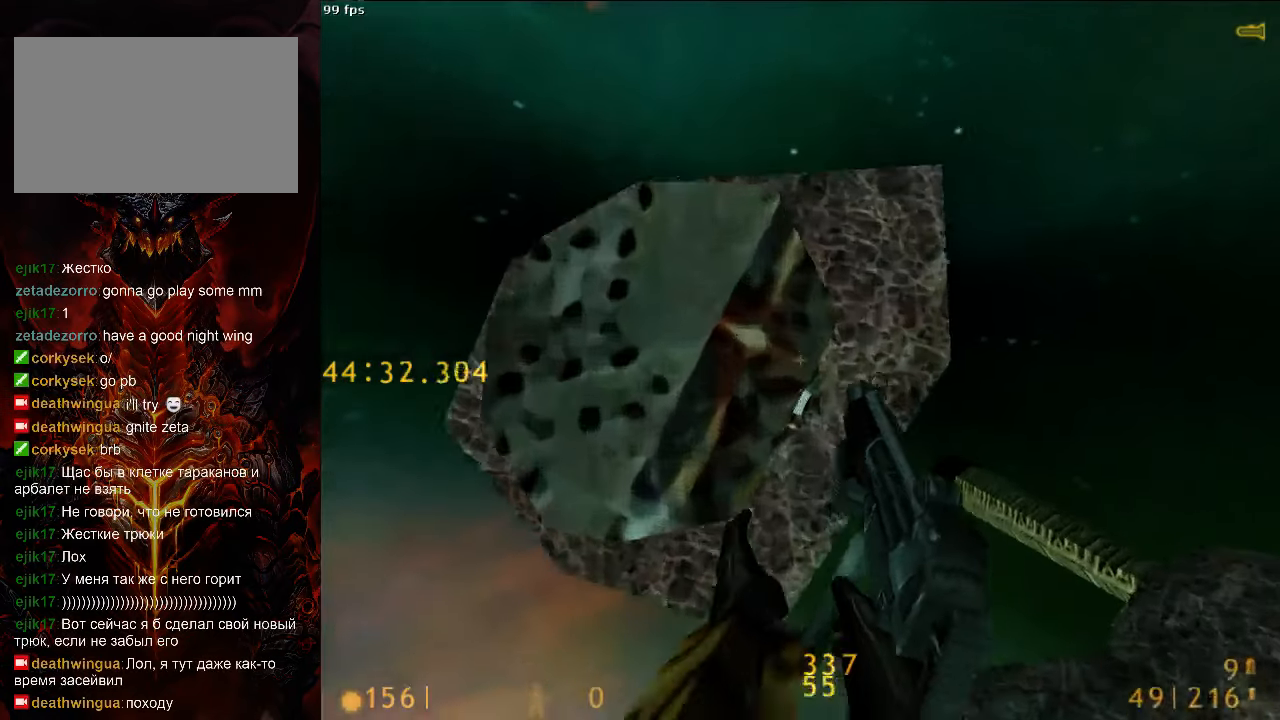
{"keys": ["a"], "mouse": [], "events": [[21, "s", "down"], [104, "s", "up"], [250, "a", "down"], [250, "d", "up"]]}
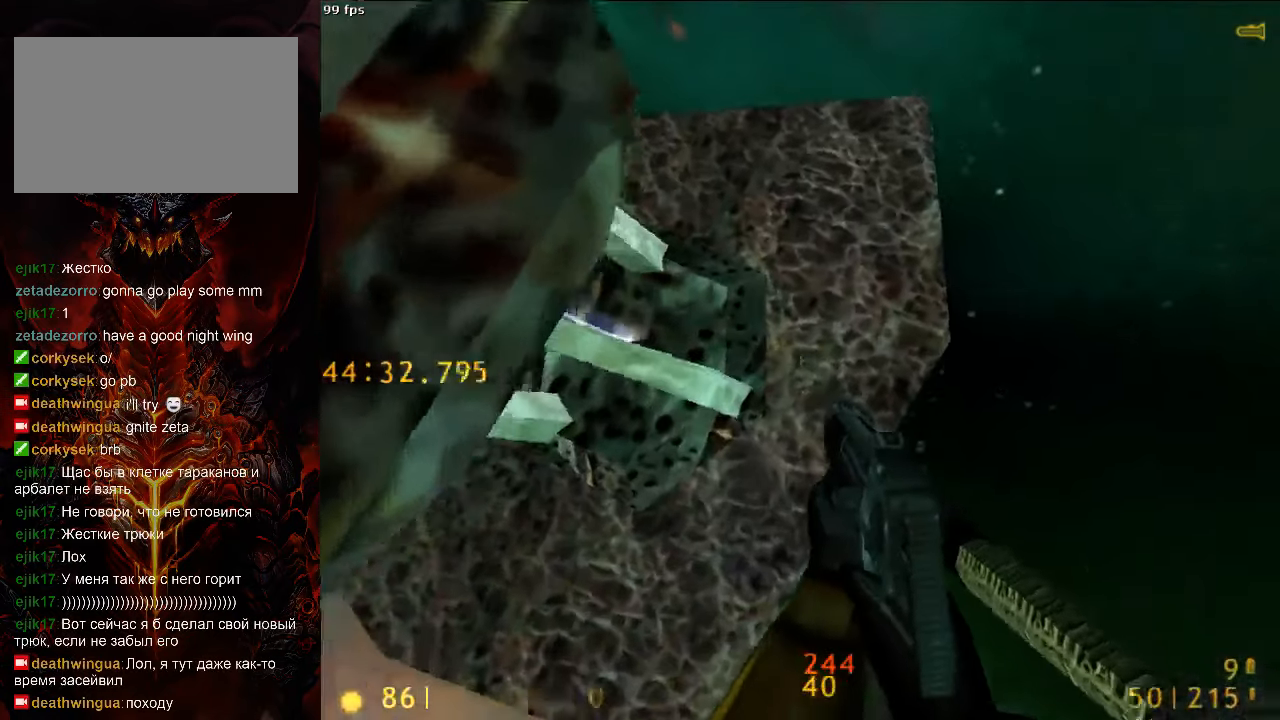
{"keys": ["a", "w"], "mouse": [], "events": [[21, "a", "up"], [125, "tab", "down"], [188, "tab", "up"], [292, "a", "down"], [354, "w", "down"]]}
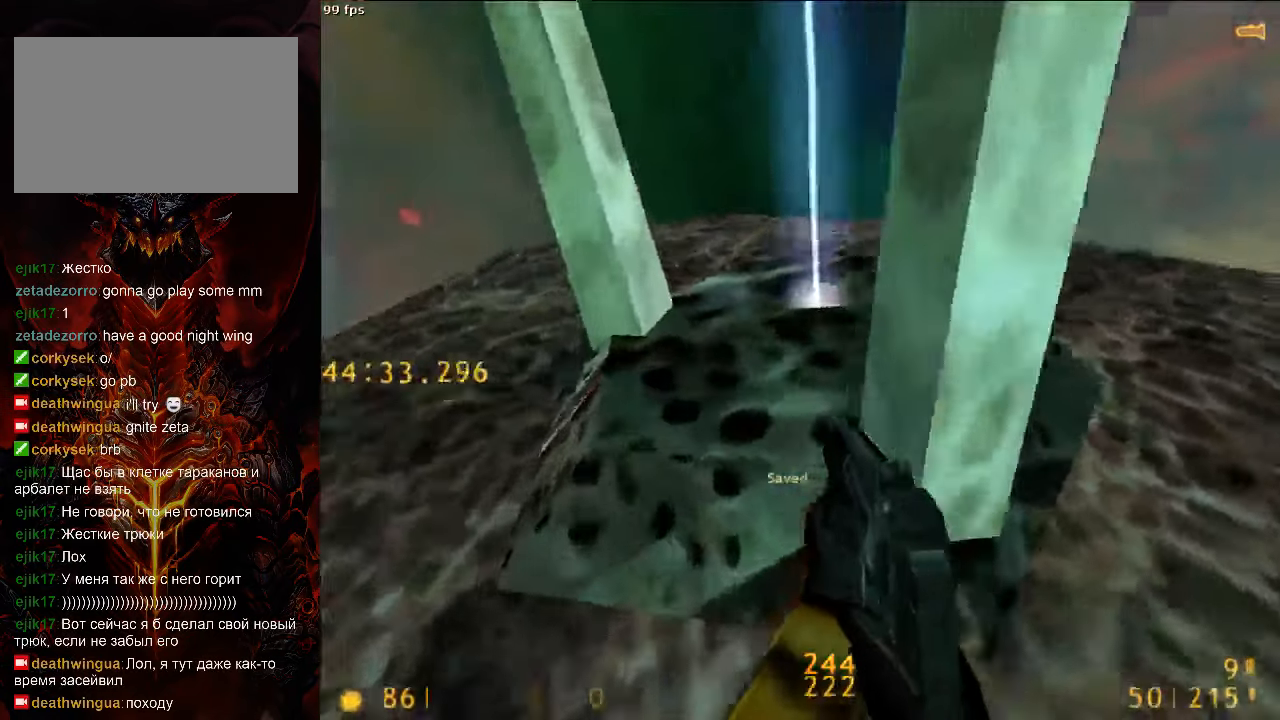
{"keys": [], "mouse": [], "events": [[21, "a", "up"], [83, "d", "down"], [250, "d", "up"], [250, "w", "up"], [354, "s", "down"], [438, "s", "up"]]}
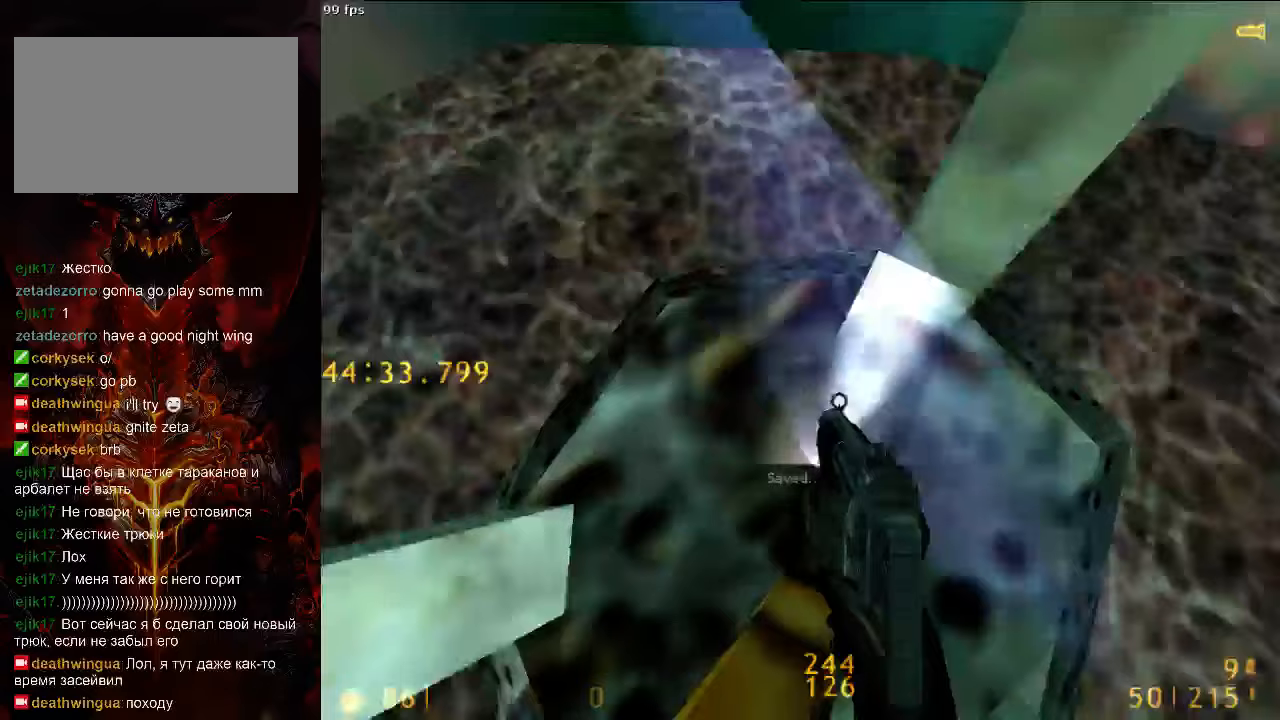
{"keys": [], "mouse": [], "events": [[458, "w", "down"], [500, "w", "up"]]}
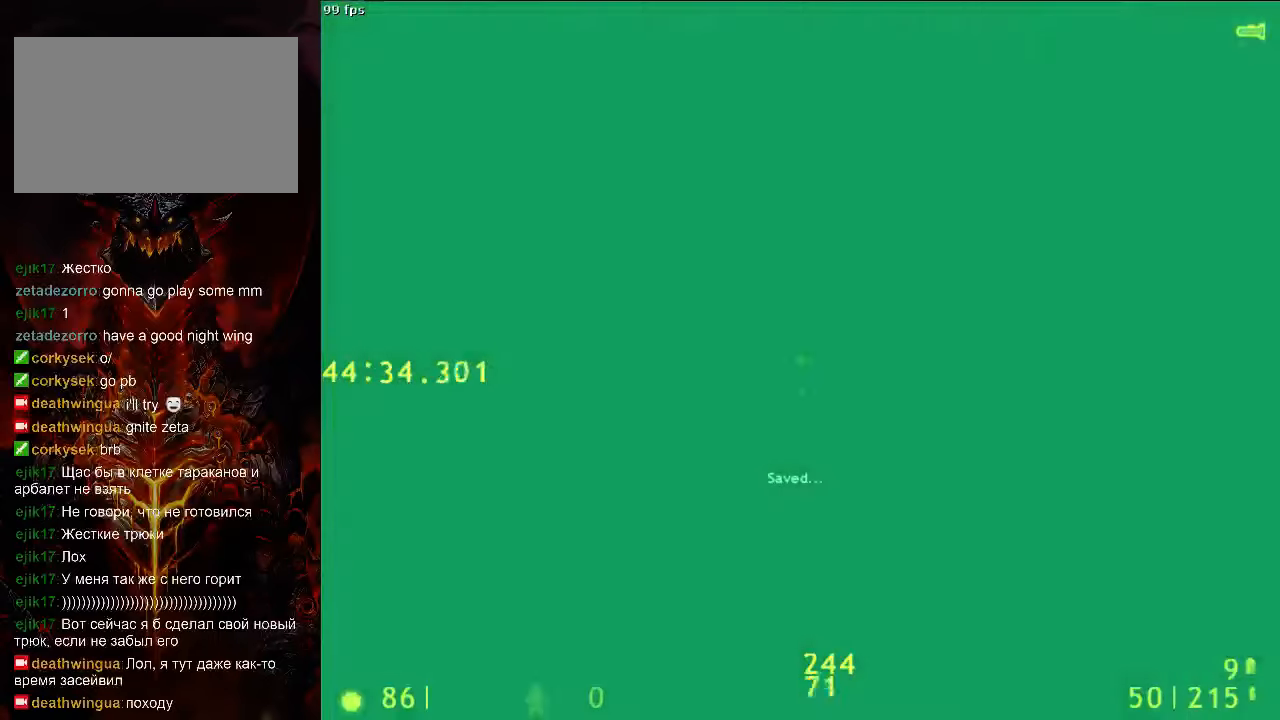
{"keys": [], "mouse": [], "events": []}
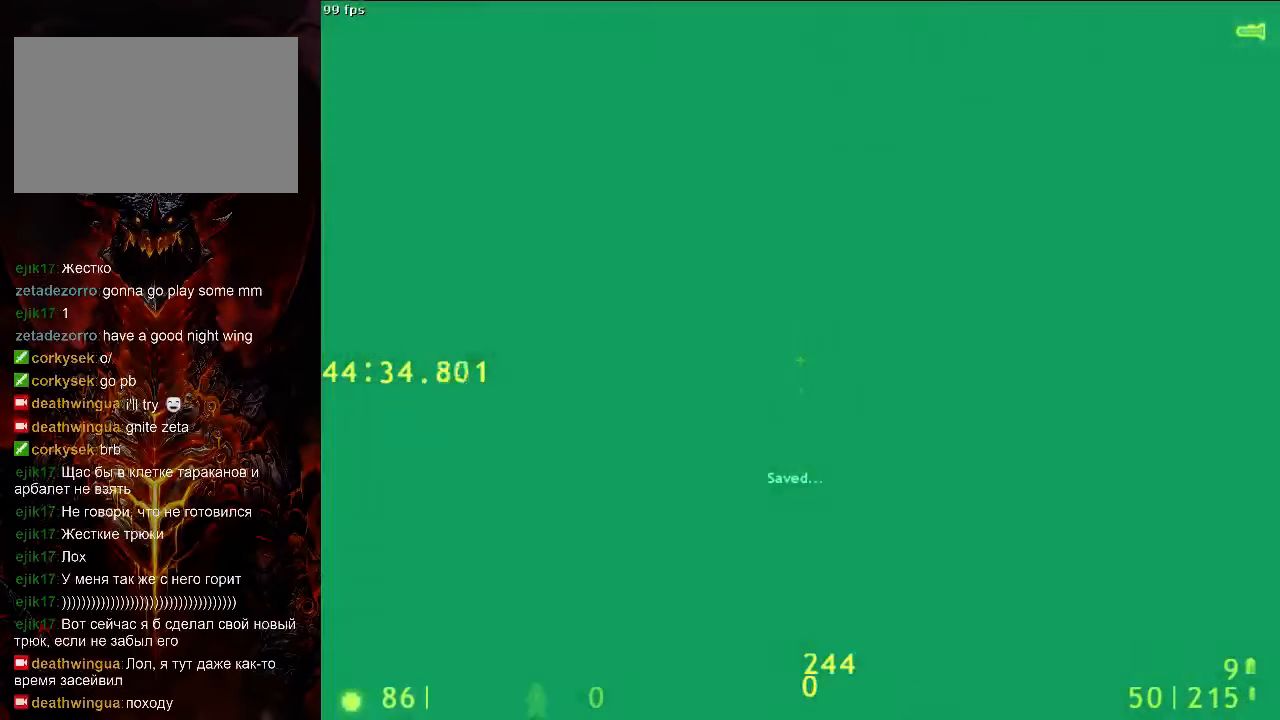
{"keys": [], "mouse": [], "events": []}
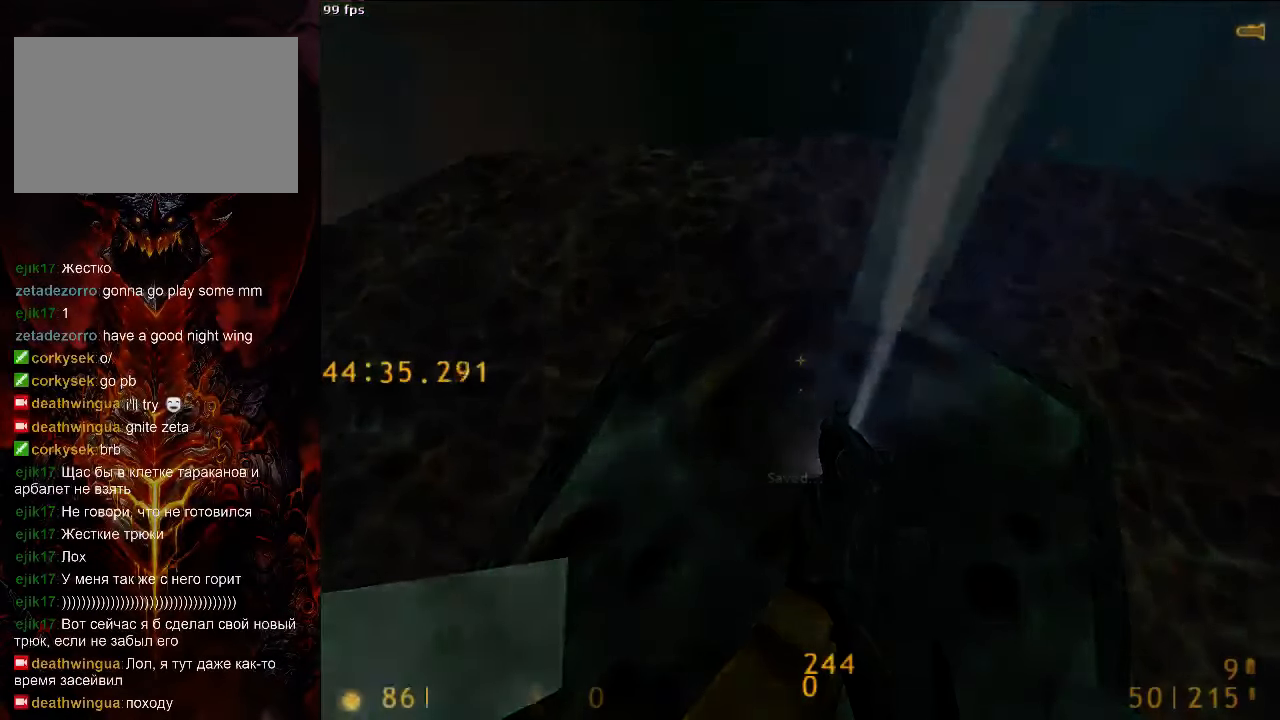
{"keys": [], "mouse": [], "events": []}
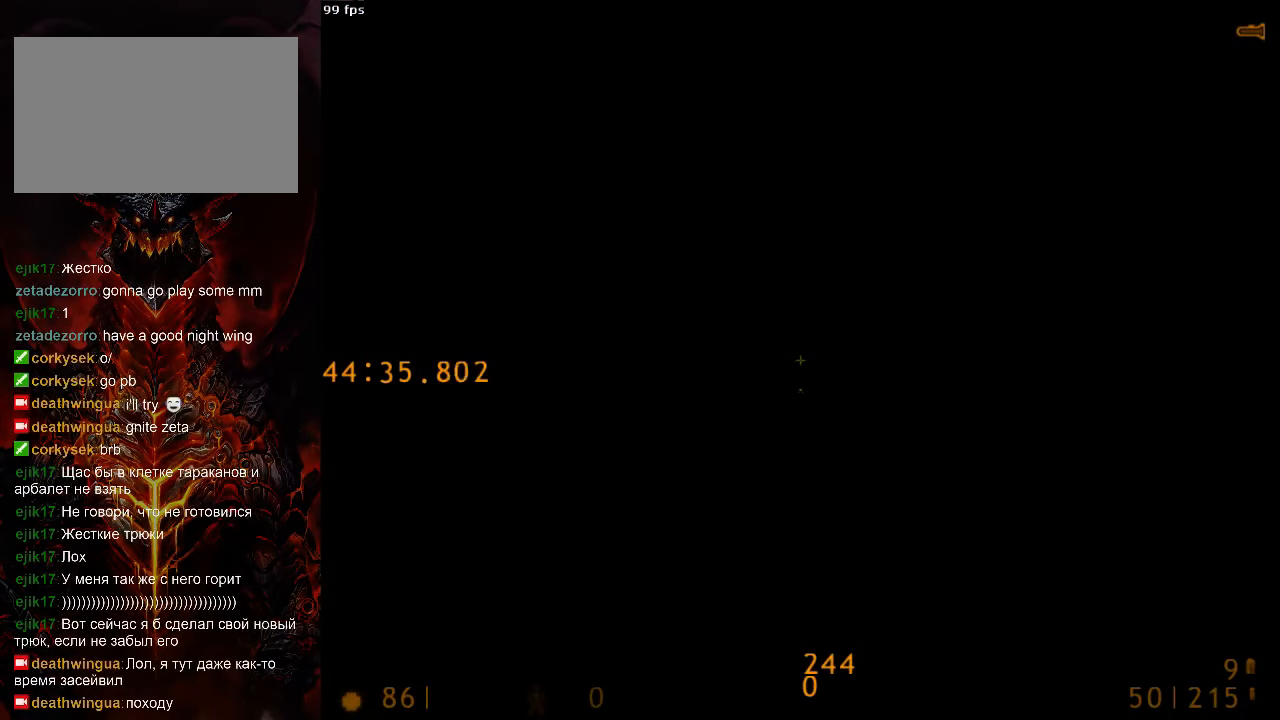
{"keys": [], "mouse": [], "events": []}
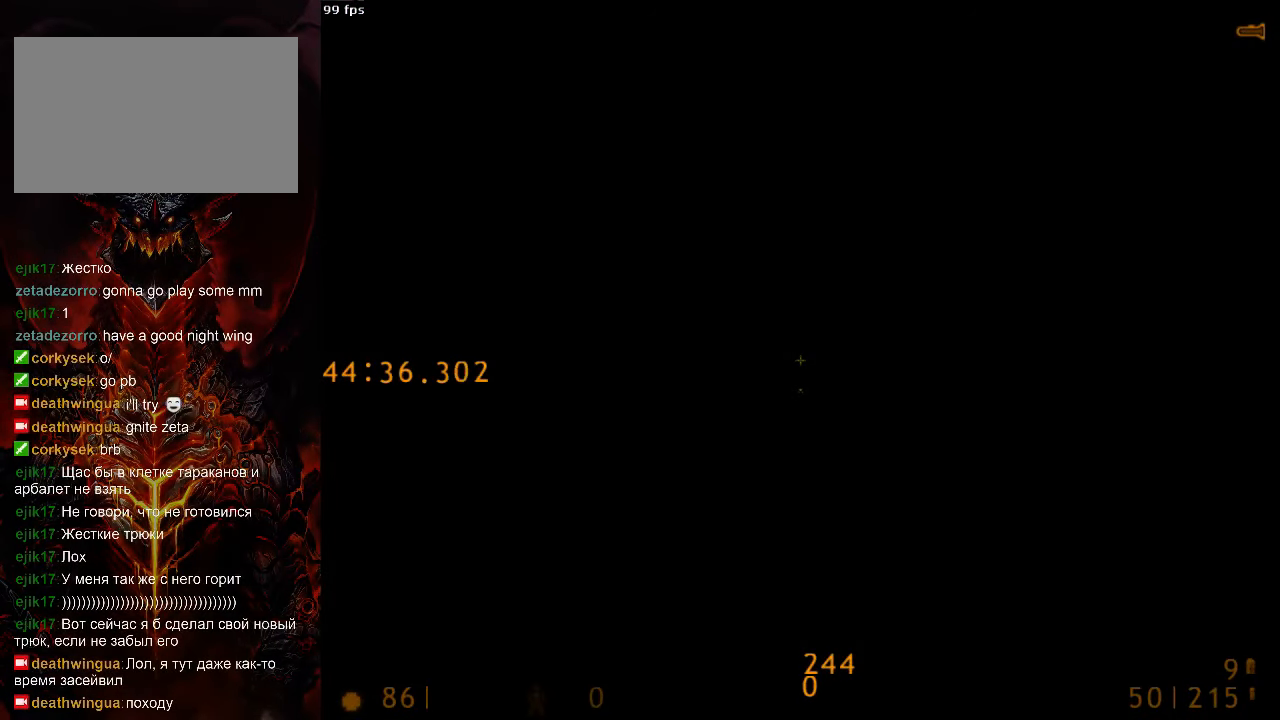
{"keys": [], "mouse": [], "events": []}
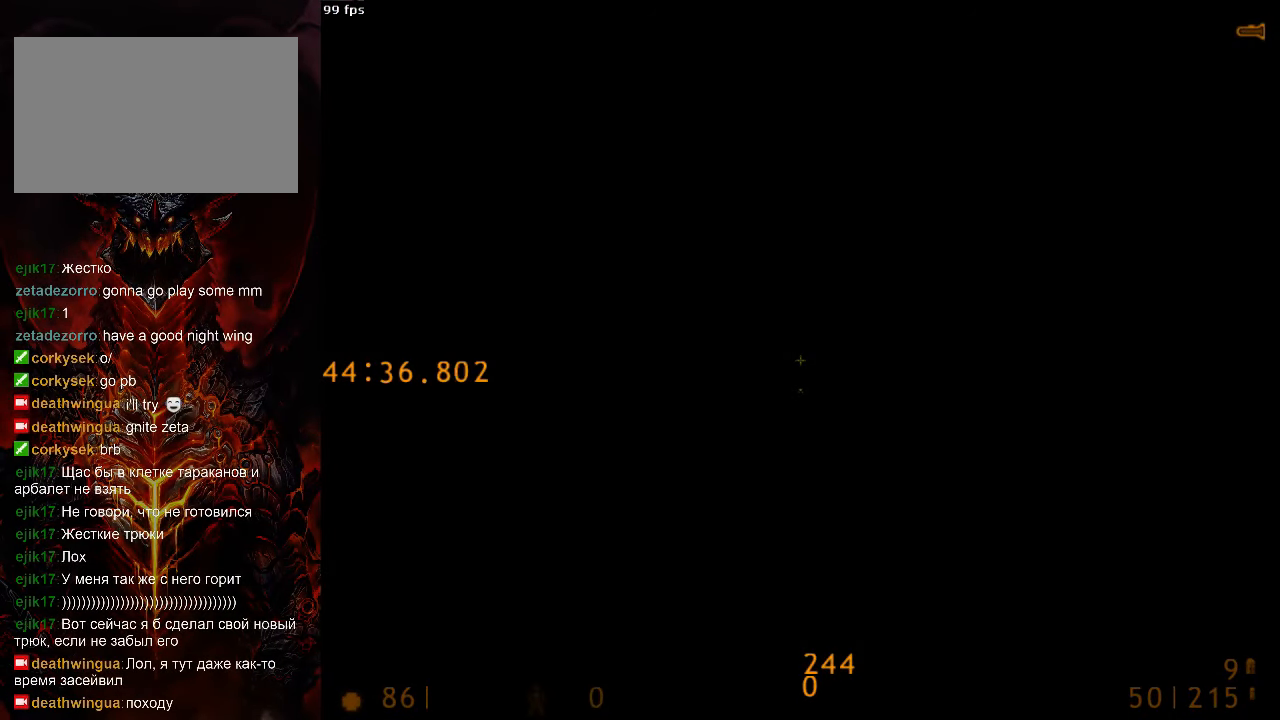
{"keys": [], "mouse": [], "events": []}
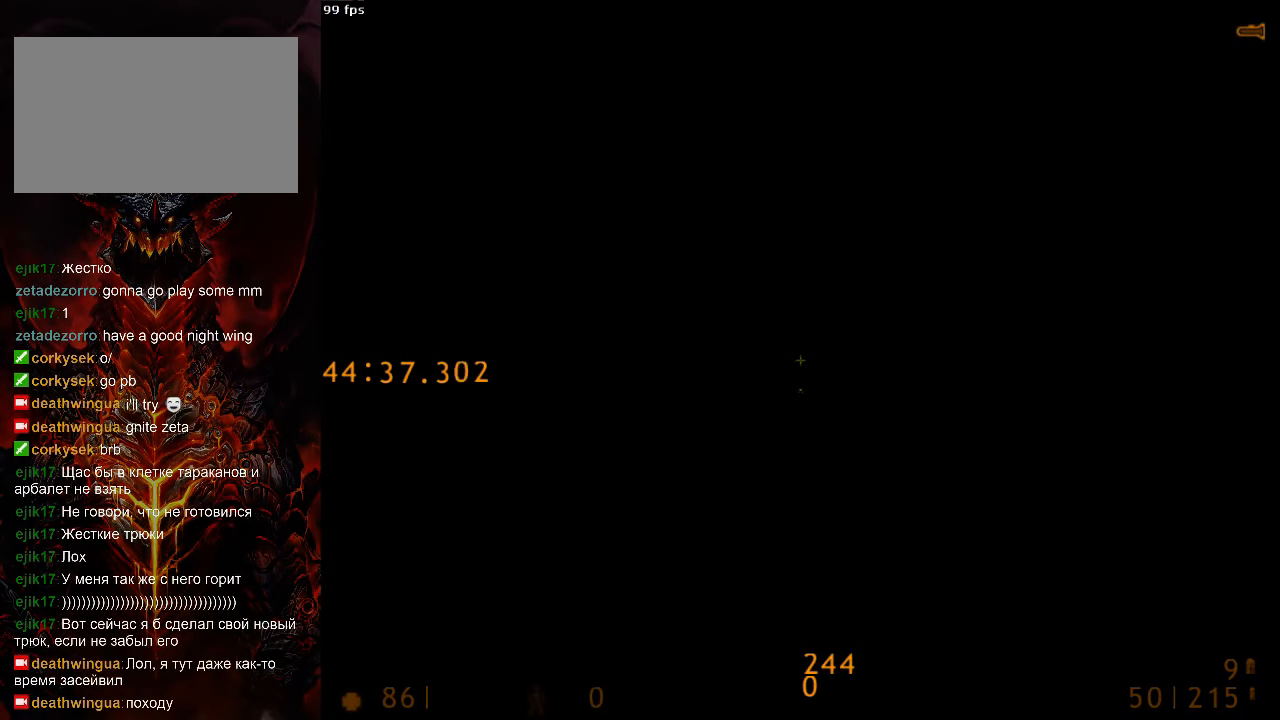
{"keys": [], "mouse": [], "events": []}
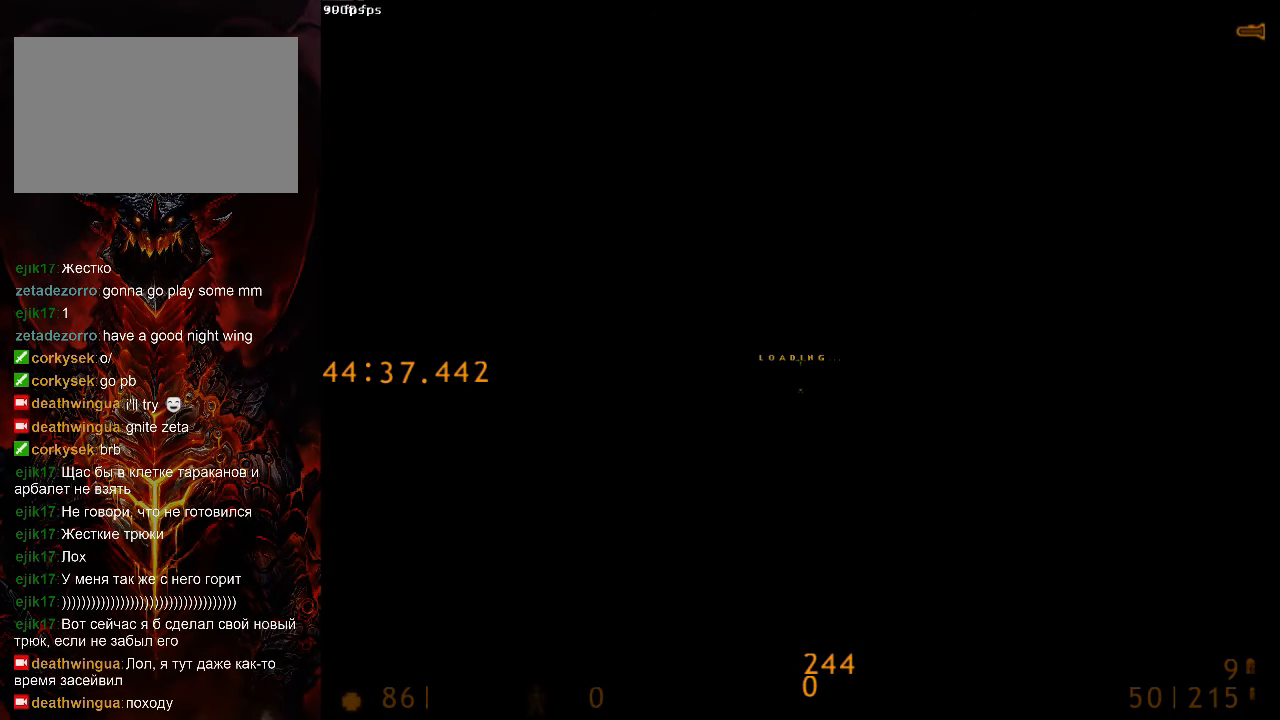
{"keys": [], "mouse": [], "events": []}
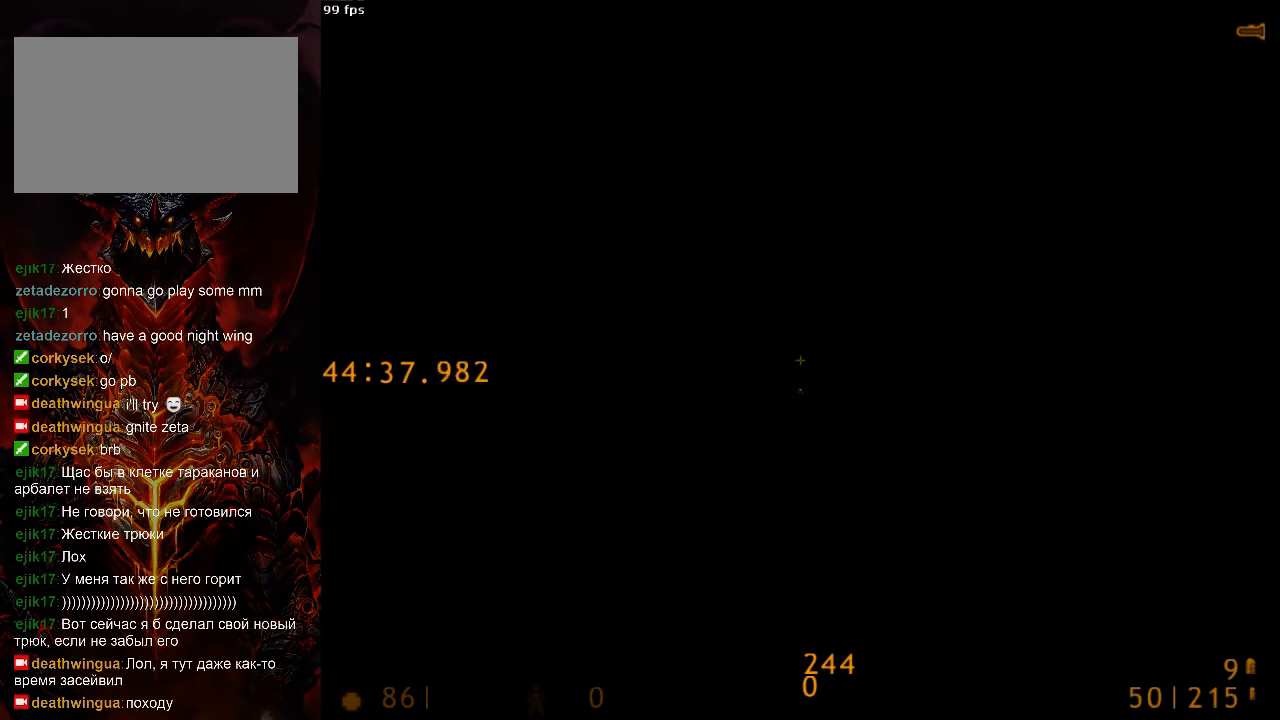
{"keys": [], "mouse": [], "events": []}
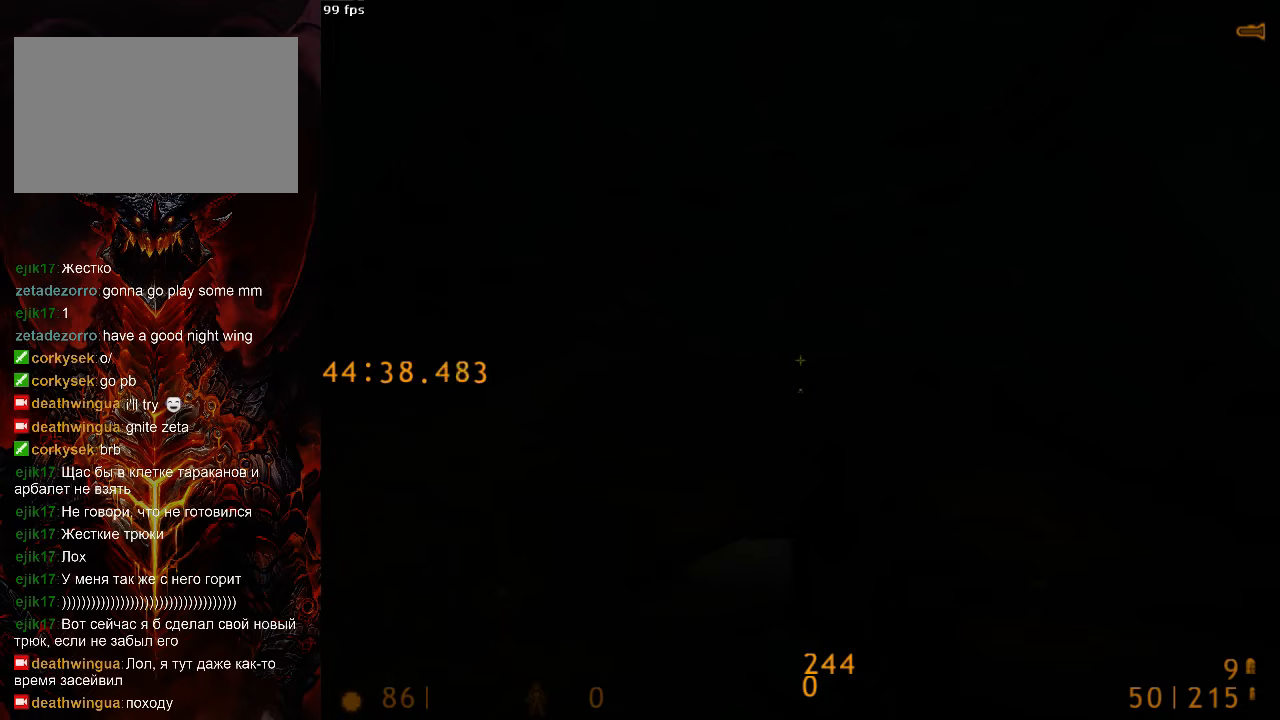
{"keys": ["w"], "mouse": [], "events": [[21, "tab", "down"], [104, "w", "down"], [125, "tab", "up"]]}
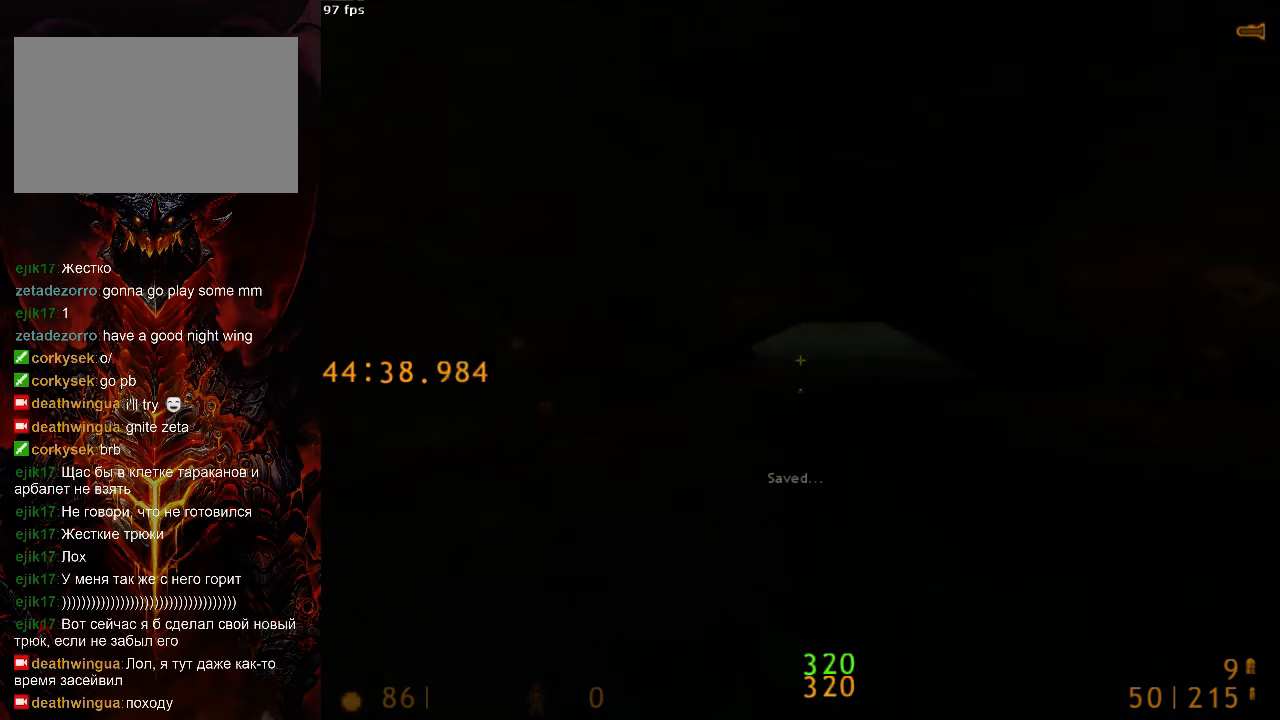
{"keys": ["a", "w"], "mouse": [], "events": [[229, "a", "down"]]}
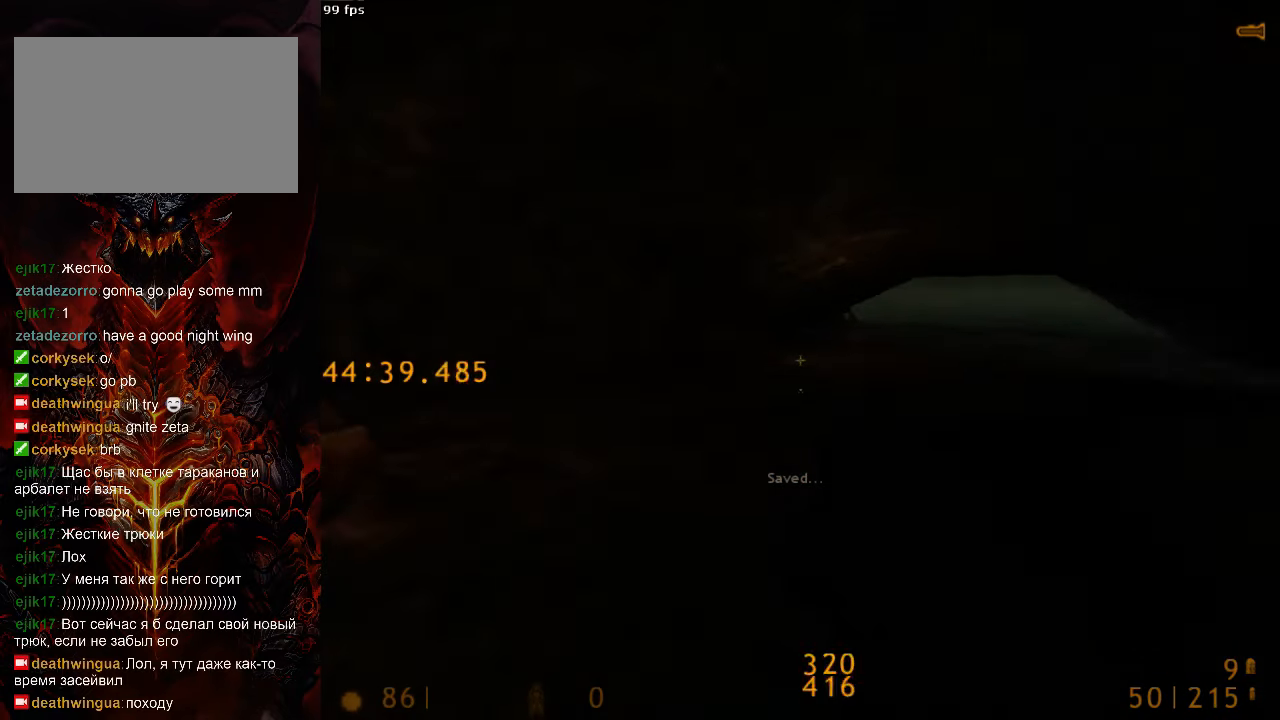
{"keys": ["d", "space"], "mouse": [], "events": [[83, "d", "down"], [83, "space", "down"], [104, "a", "up"], [104, "w", "up"]]}
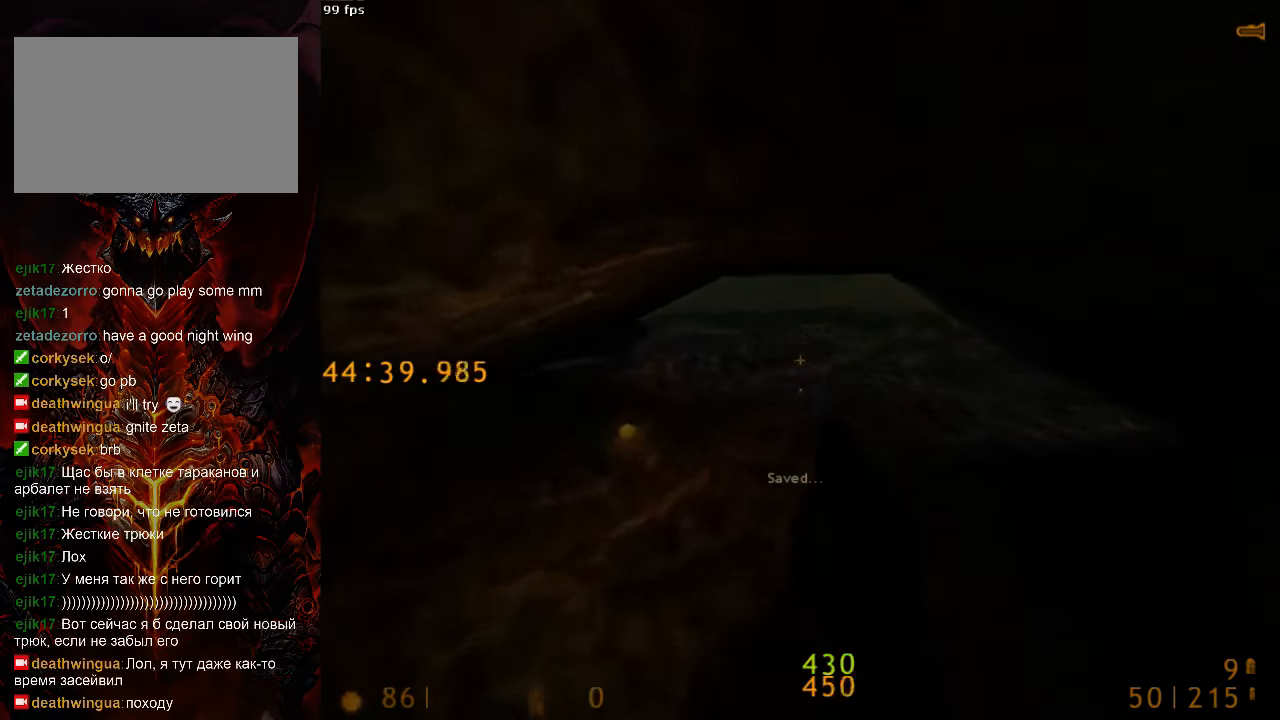
{"keys": ["a", "space"], "mouse": [], "events": [[83, "a", "down"], [83, "d", "up"]]}